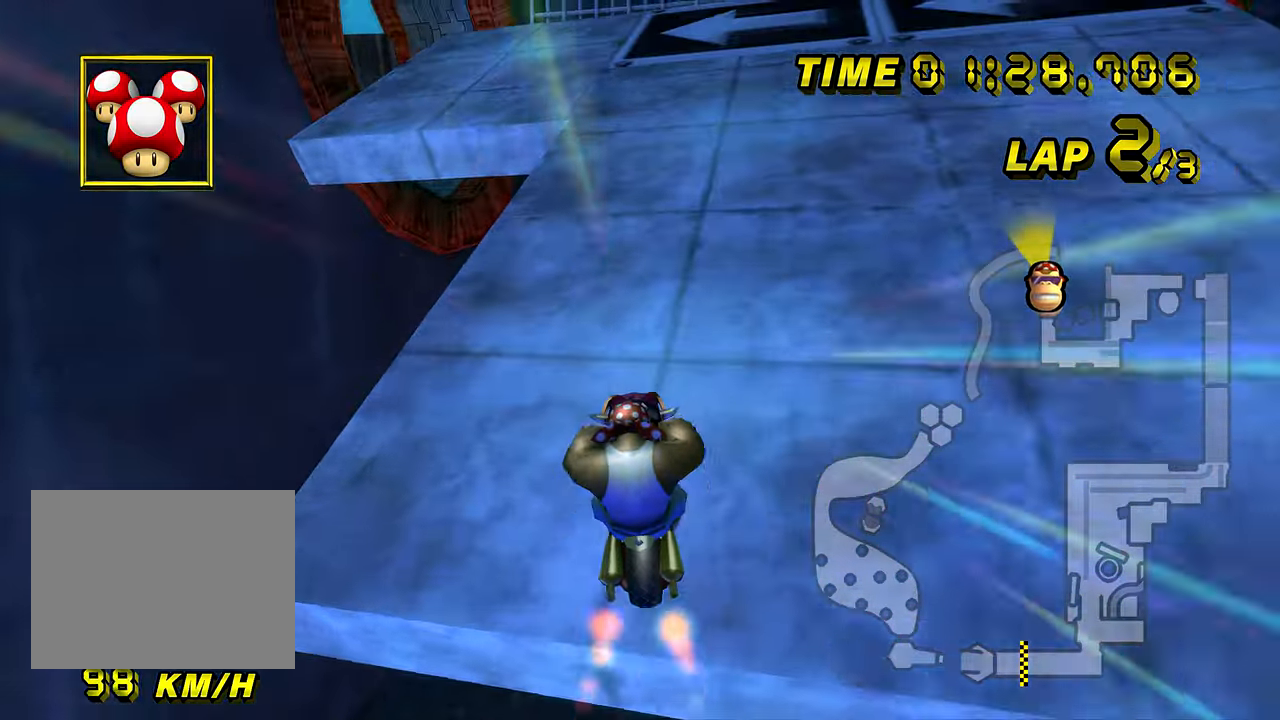
Gameplay with a controller (Nintendo layout); each line is a JSON object with the inputs held at the frame after it. "events" lists button and stick changes between this image and that frame as [ms after this image, input, new state], when the widget could be followed in between. Not read: B L3 R3 X Y Z.
{"buttons": ["A", "R1"], "left_stick": "left", "events": [[83, "R1", "down"], [116, "left_stick", "left"]]}
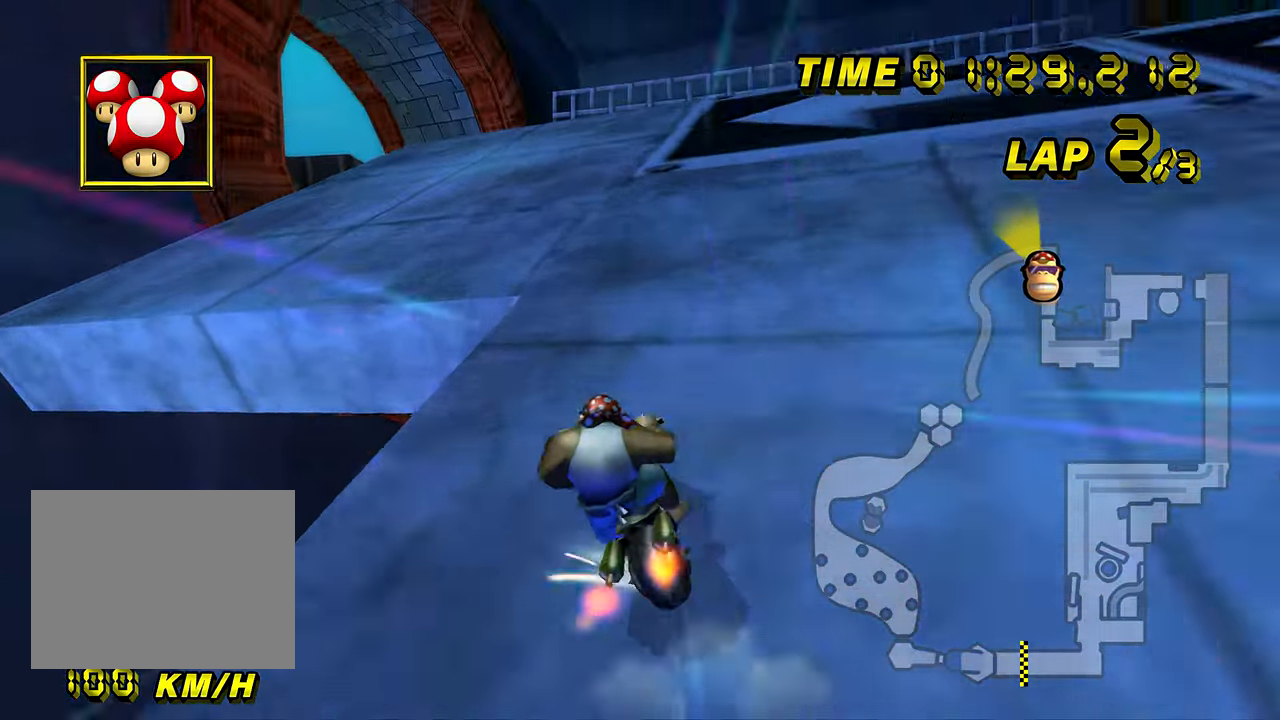
{"buttons": ["A", "R1"], "left_stick": "down-left", "events": [[67, "left_stick", "right"], [384, "left_stick", "down-left"]]}
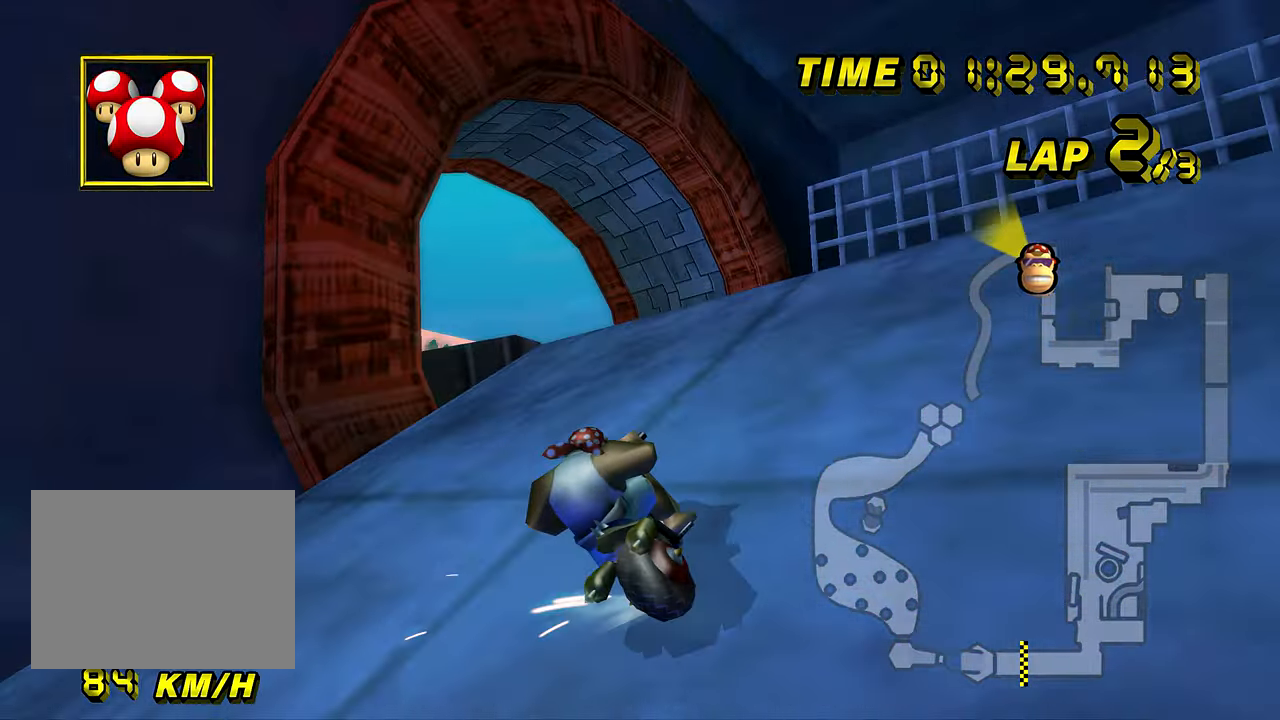
{"buttons": ["A", "R1"], "left_stick": "down-right", "events": [[383, "DPAD_UP", "down"], [400, "DPAD_UP", "up"], [400, "left_stick", "down-right"]]}
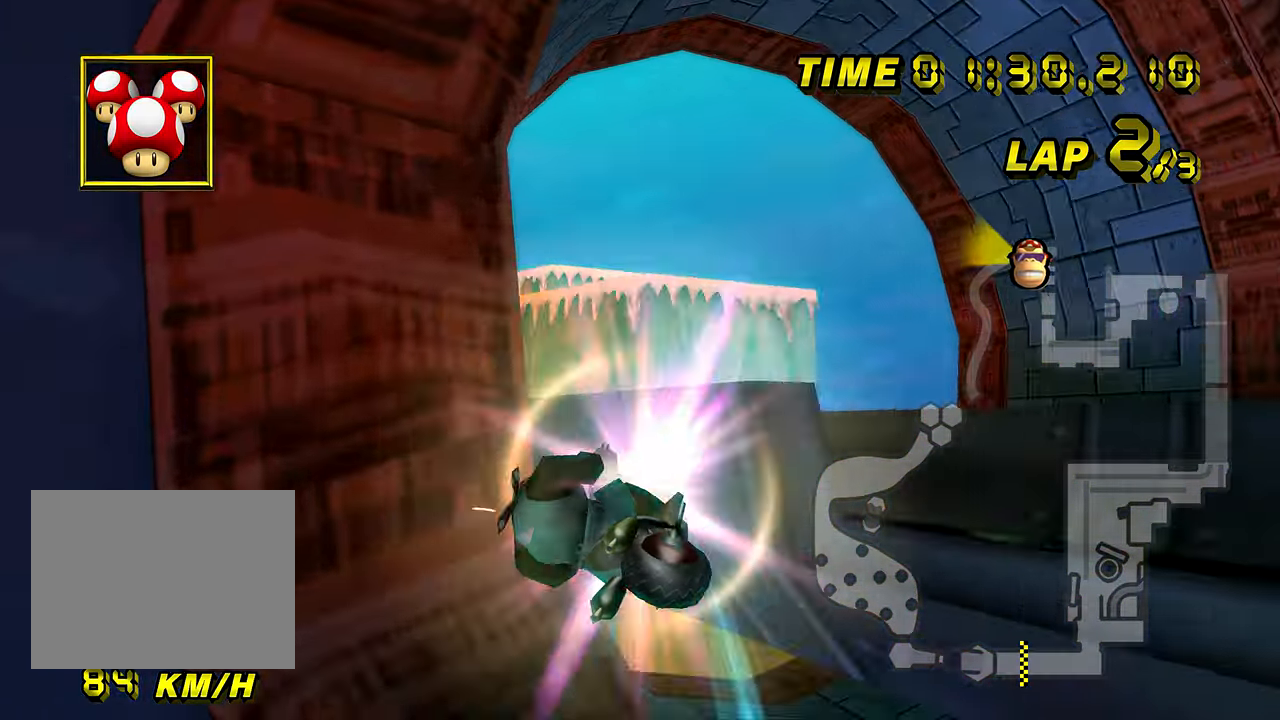
{"buttons": ["A", "R1"], "left_stick": "down-left", "events": [[200, "left_stick", "down-left"]]}
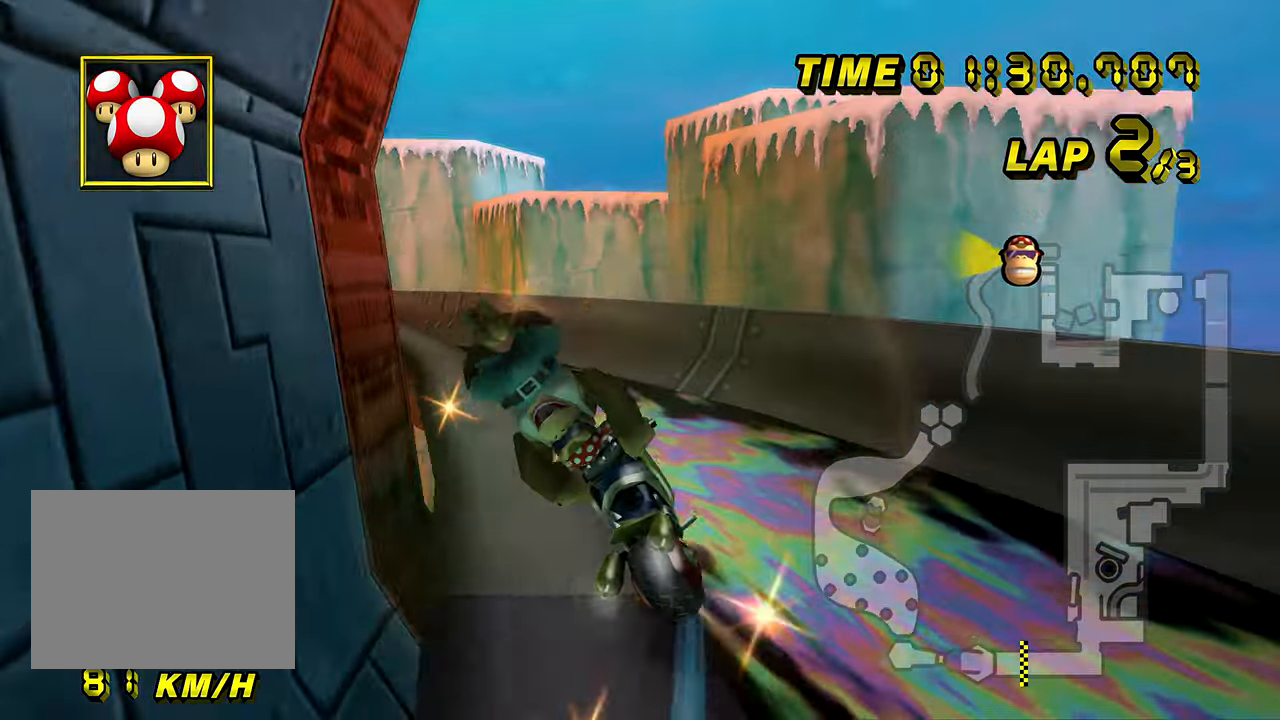
{"buttons": ["A", "R1"], "left_stick": "left", "events": [[433, "left_stick", "left"]]}